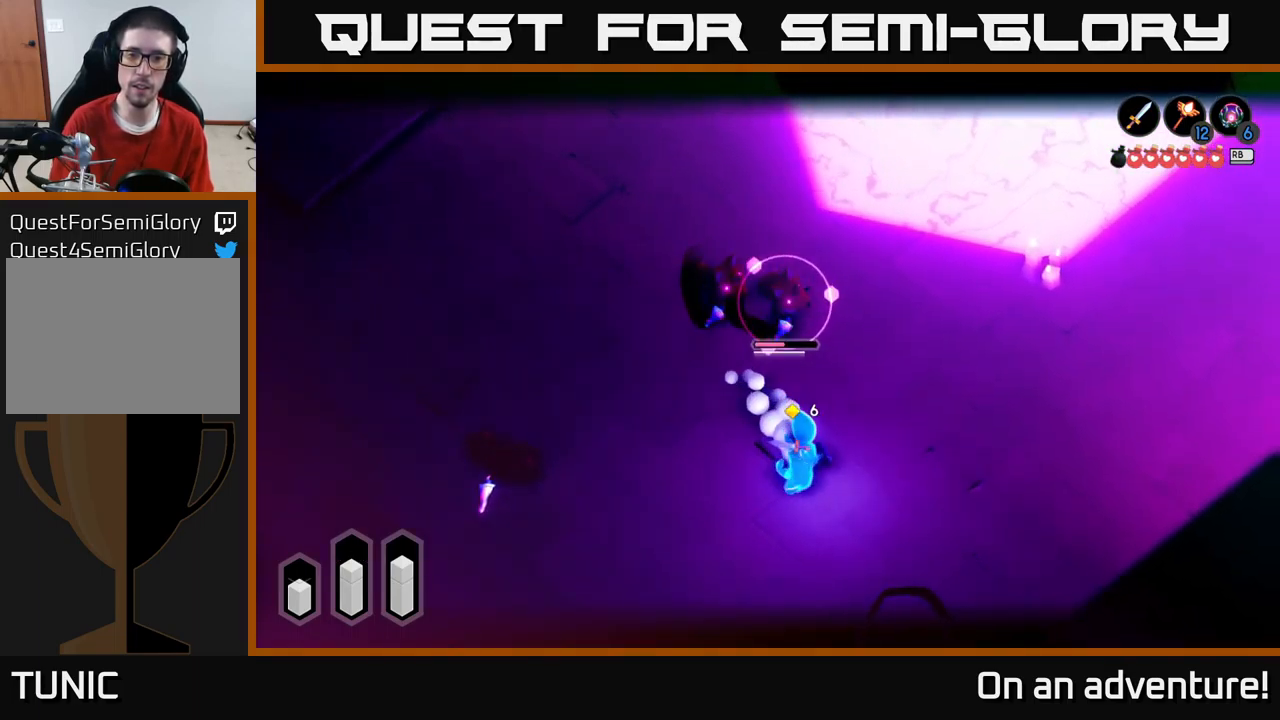
Gameplay with a controller (Xbox layout); each line is a JSON object with the inputs held at the frame after it. "events" lists button and stick changes between this image and that frame as [ms after this image, input, new state], when the widget could be followed in between.
{"buttons": ["L2"], "left_stick": "up-right", "right_stick": "center", "events": [[16, "A", "up"], [33, "L2", "up"], [150, "left_stick", "right"], [250, "L2", "down"], [266, "left_stick", "up-right"]]}
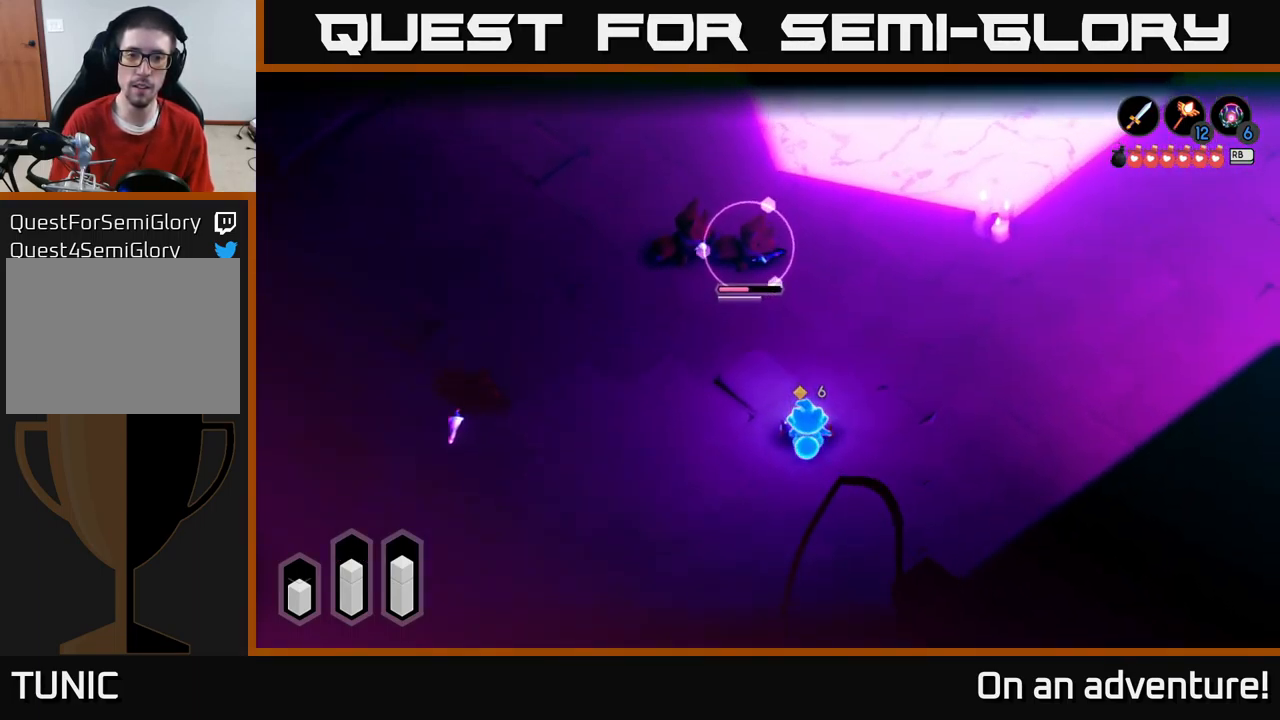
{"buttons": ["L2"], "left_stick": "up-left", "right_stick": "center", "events": [[33, "left_stick", "right"], [300, "left_stick", "up"], [466, "left_stick", "up-left"]]}
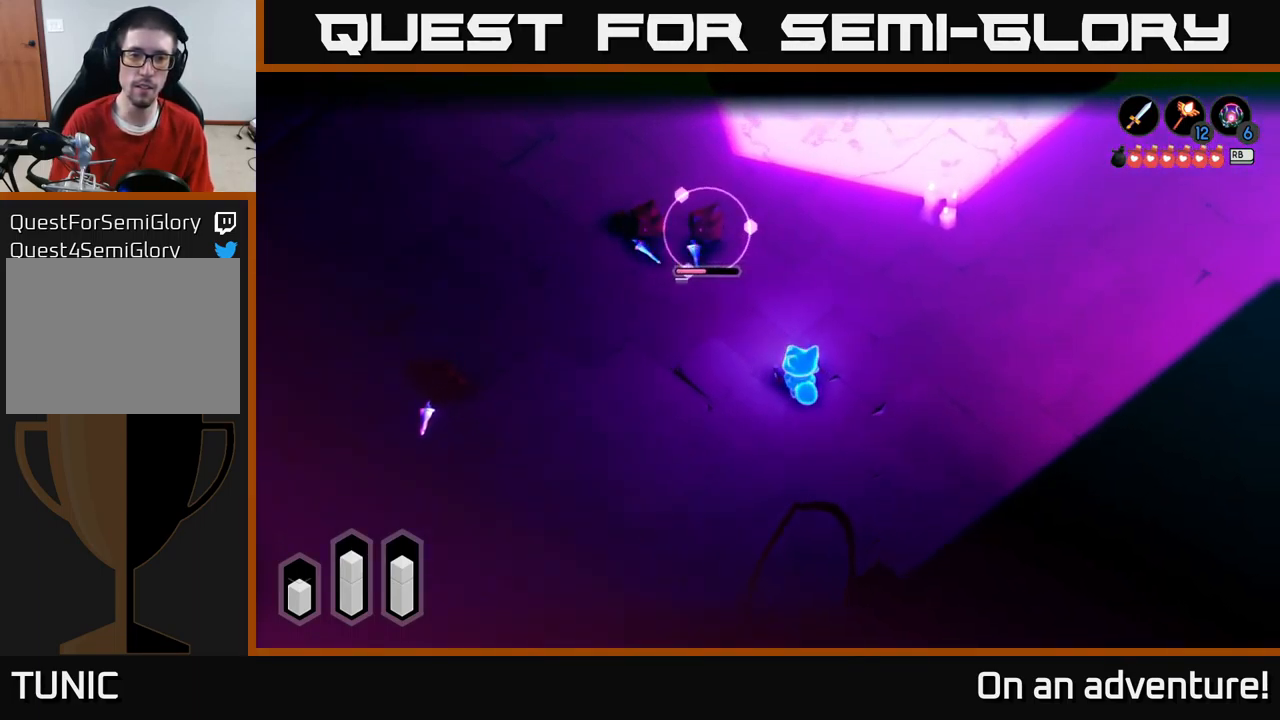
{"buttons": ["X", "L2"], "left_stick": "up-left", "right_stick": "center", "events": [[450, "X", "down"]]}
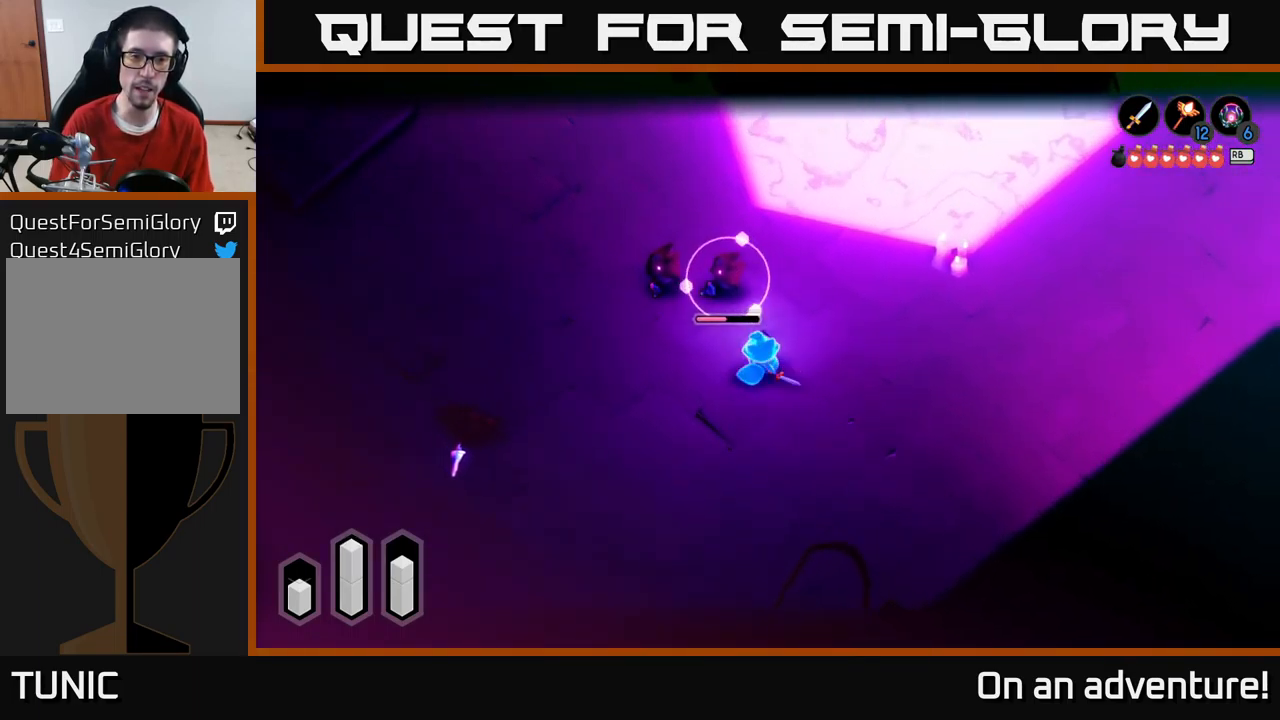
{"buttons": ["X", "L2"], "left_stick": "up-left", "right_stick": "center", "events": [[33, "X", "up"], [133, "X", "down"], [233, "X", "up"], [333, "X", "down"], [400, "X", "up"], [483, "X", "down"]]}
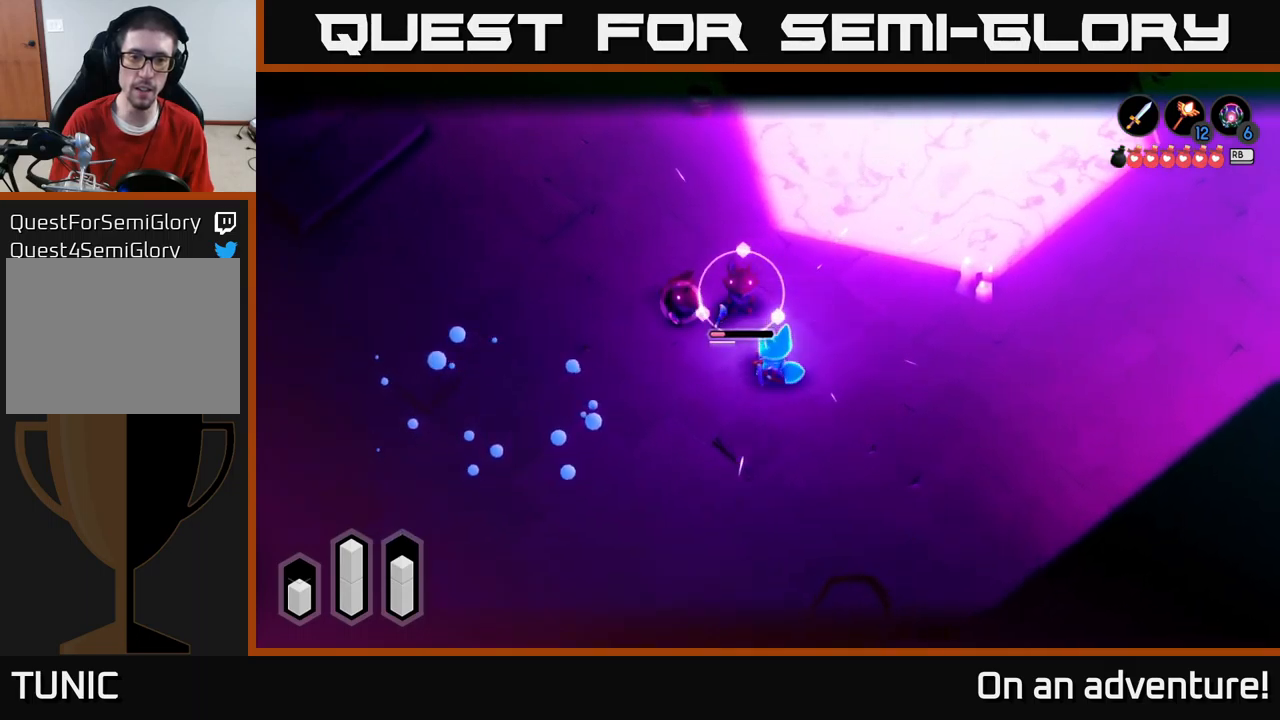
{"buttons": ["L2"], "left_stick": "up-left", "right_stick": "center", "events": [[83, "X", "up"], [167, "X", "down"], [250, "X", "up"], [317, "X", "down"], [433, "X", "up"]]}
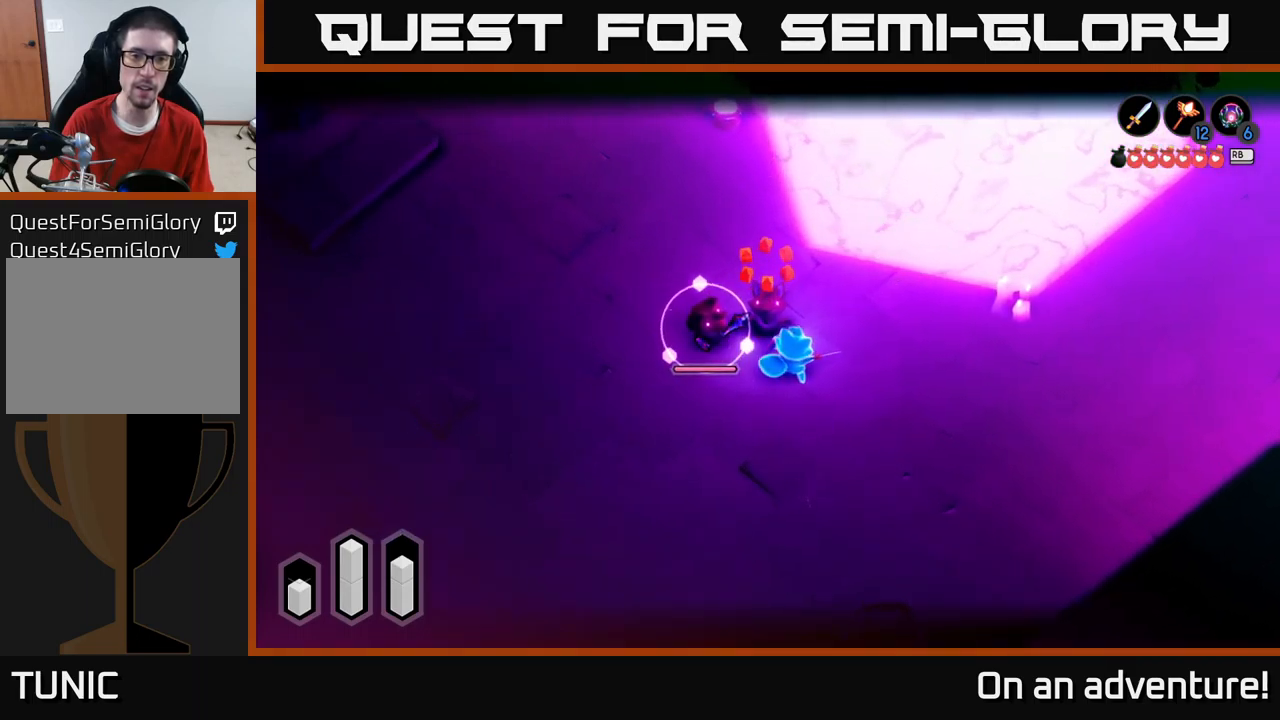
{"buttons": ["L2"], "left_stick": "center", "right_stick": "center", "events": [[17, "X", "down"], [133, "X", "up"], [183, "X", "down"], [200, "left_stick", "left"], [283, "X", "up"], [450, "left_stick", "center"]]}
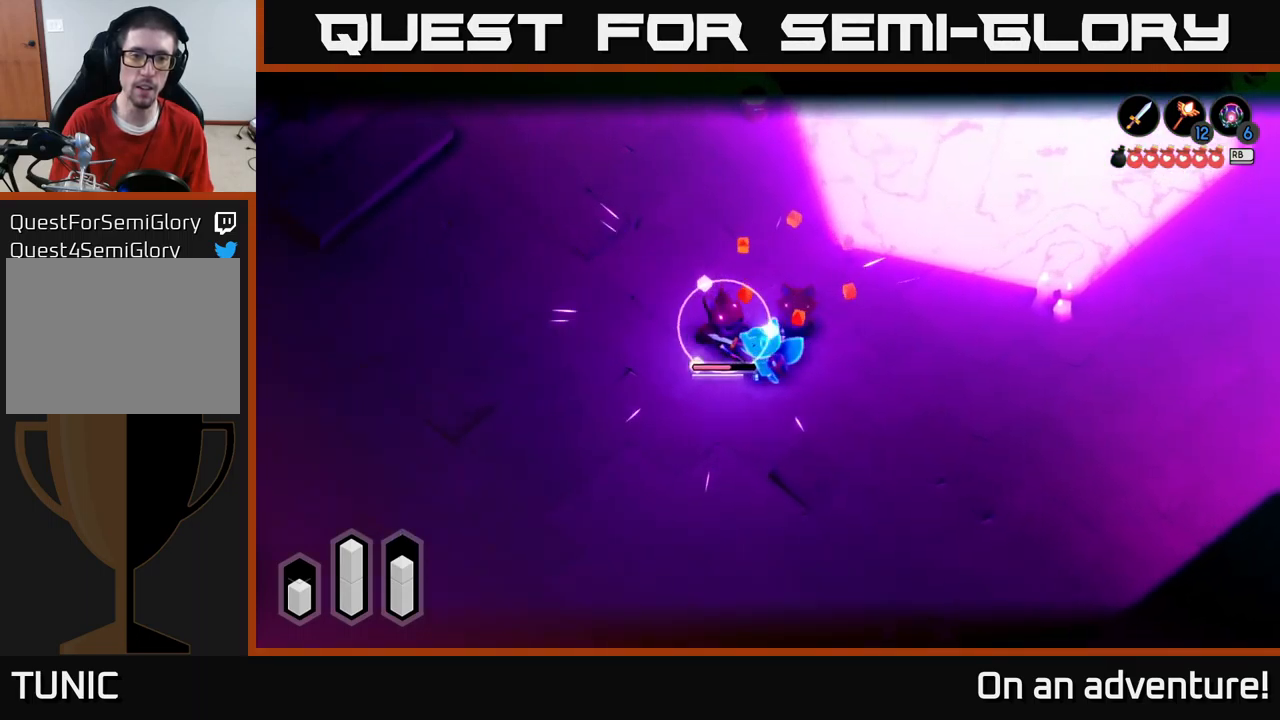
{"buttons": ["X", "L2"], "left_stick": "center", "right_stick": "center", "events": [[83, "L2", "up"], [167, "left_stick", "left"], [217, "L2", "down"], [267, "X", "down"], [367, "X", "up"], [450, "X", "down"], [500, "left_stick", "center"]]}
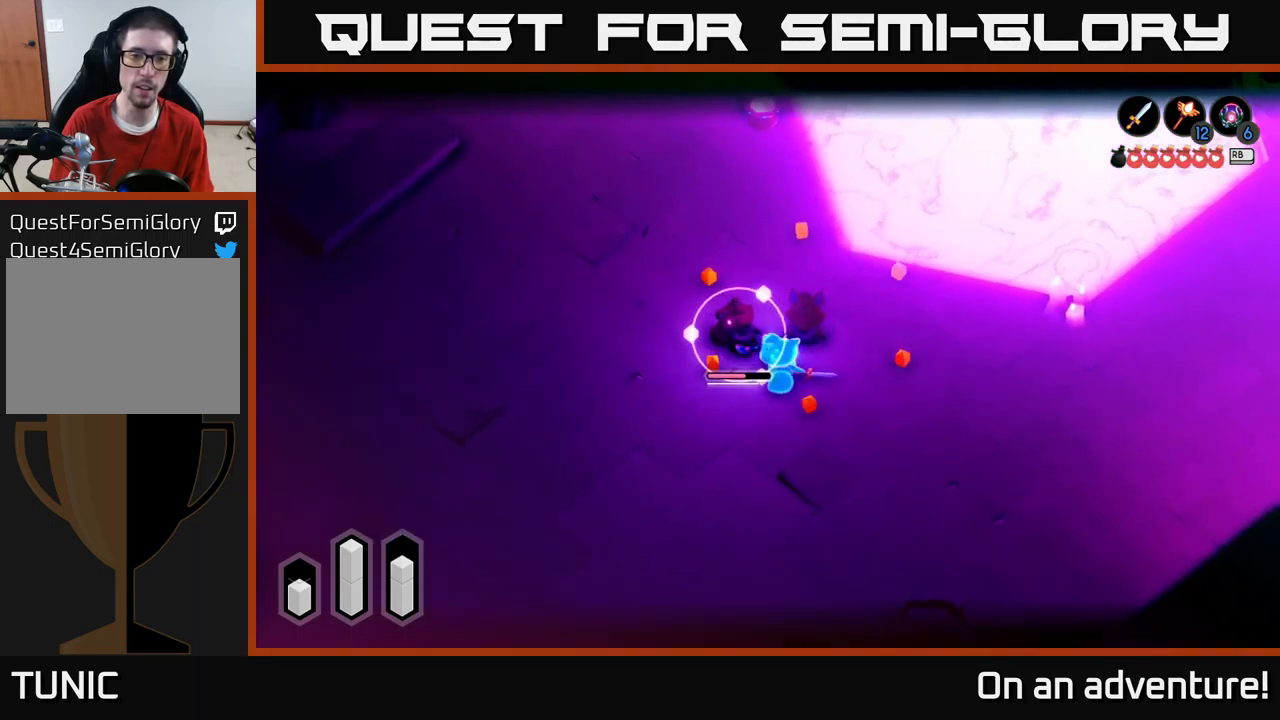
{"buttons": ["X", "L2"], "left_stick": "center", "right_stick": "center", "events": [[17, "X", "up"], [150, "left_stick", "left"], [167, "A", "down"], [267, "A", "up"], [450, "left_stick", "center"], [500, "X", "down"]]}
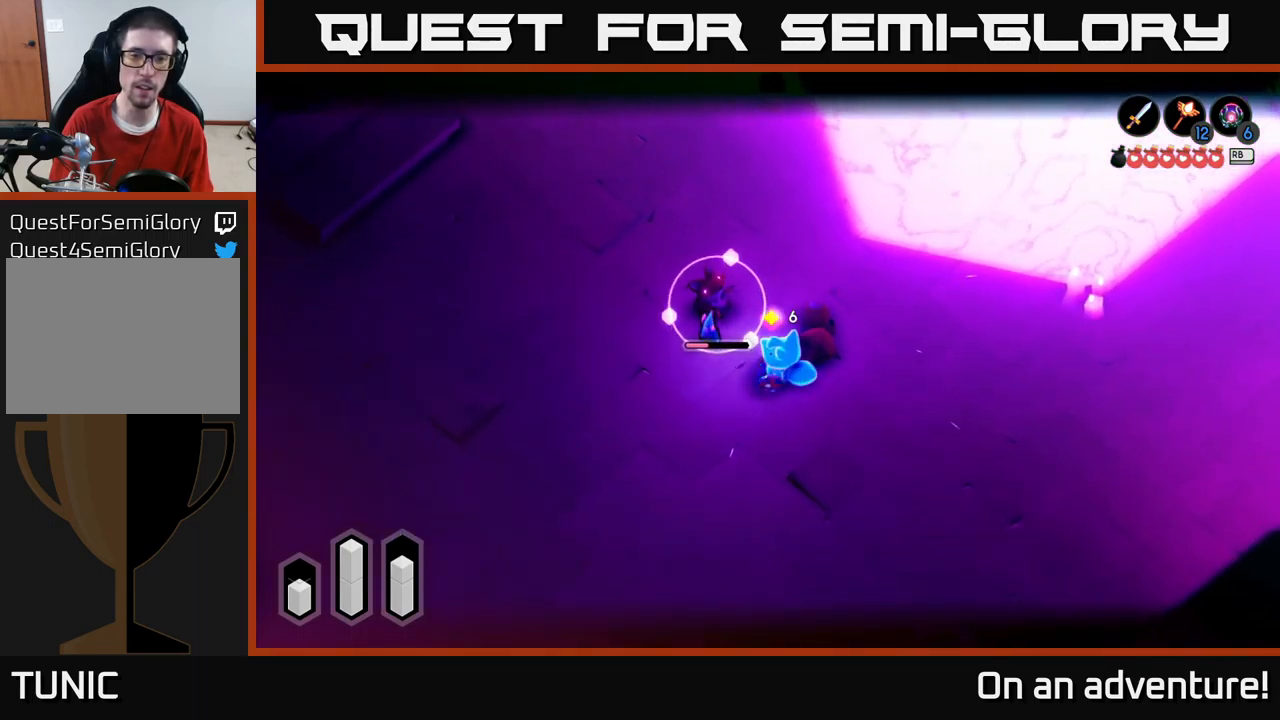
{"buttons": ["L2"], "left_stick": "up", "right_stick": "center", "events": [[117, "X", "up"], [167, "left_stick", "up-left"], [200, "X", "down"], [267, "X", "up"], [333, "X", "down"], [333, "left_stick", "center"], [417, "left_stick", "up"], [433, "X", "up"]]}
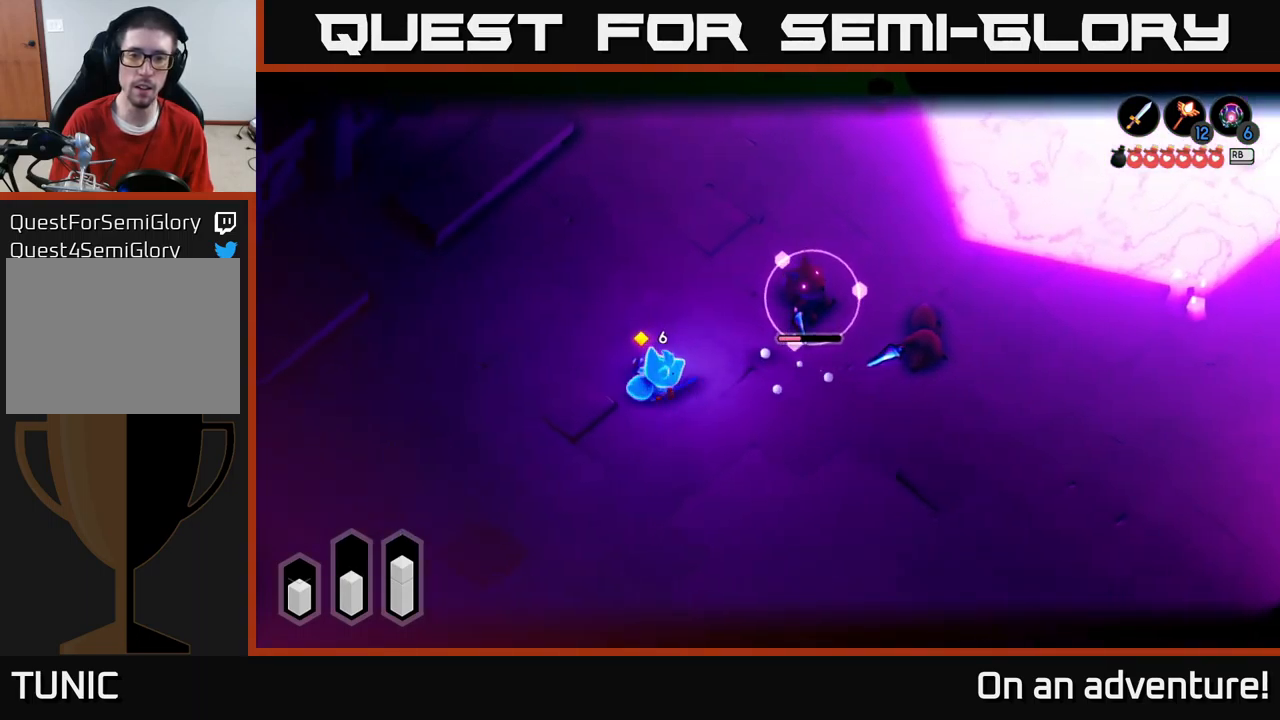
{"buttons": ["L2"], "left_stick": "up-right", "right_stick": "center", "events": [[50, "left_stick", "up-right"], [350, "X", "down"], [450, "X", "up"]]}
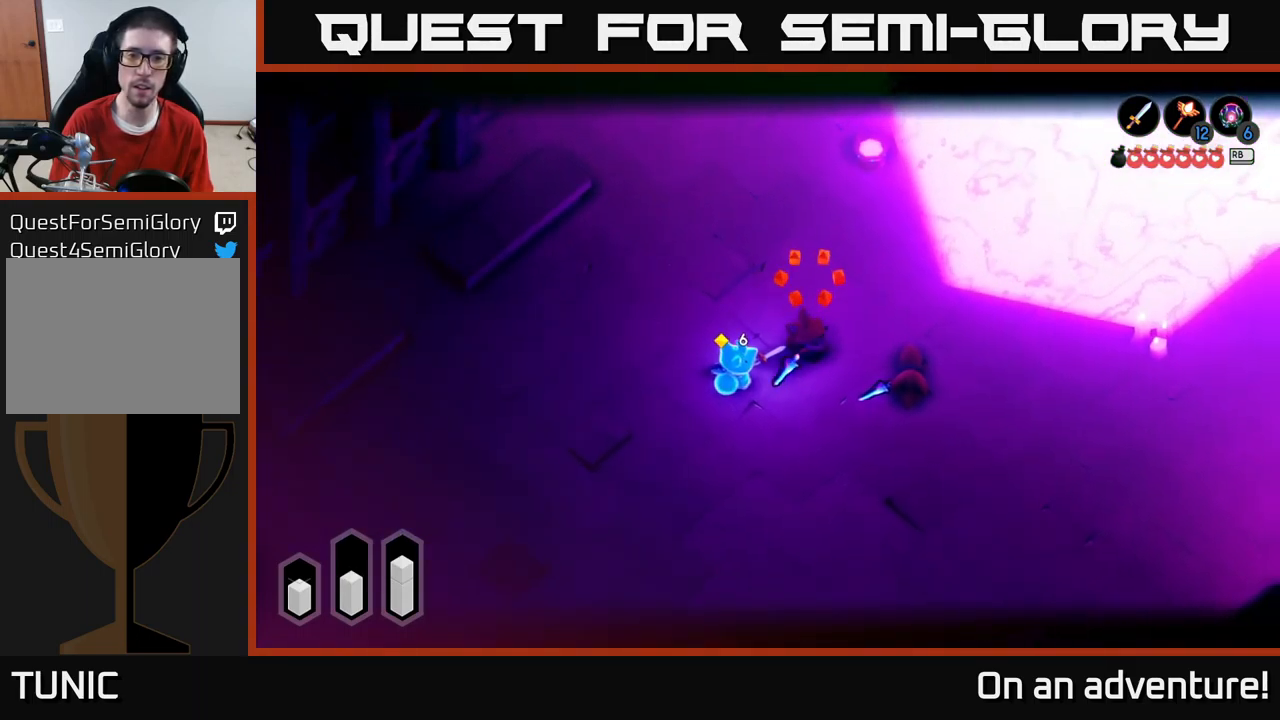
{"buttons": [], "left_stick": "up-right", "right_stick": "center", "events": [[33, "left_stick", "center"], [117, "L2", "up"], [317, "left_stick", "up-right"]]}
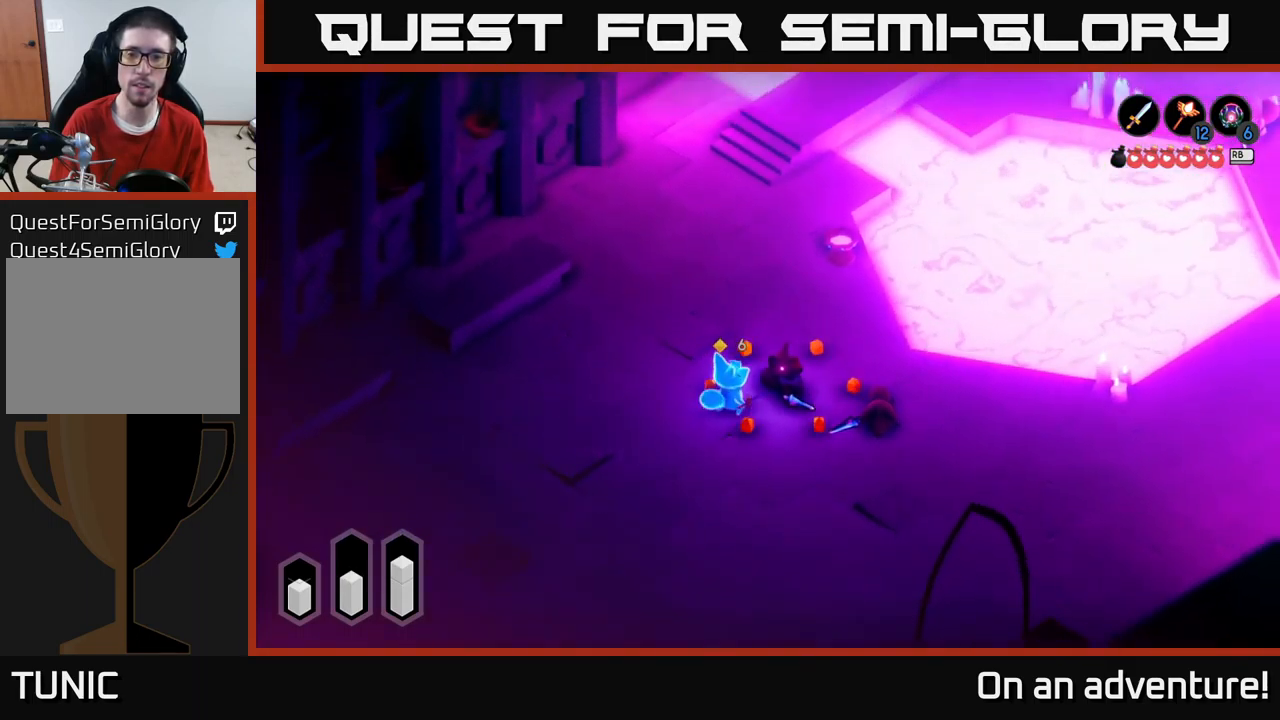
{"buttons": ["A"], "left_stick": "right", "right_stick": "center", "events": [[67, "left_stick", "right"], [483, "A", "down"]]}
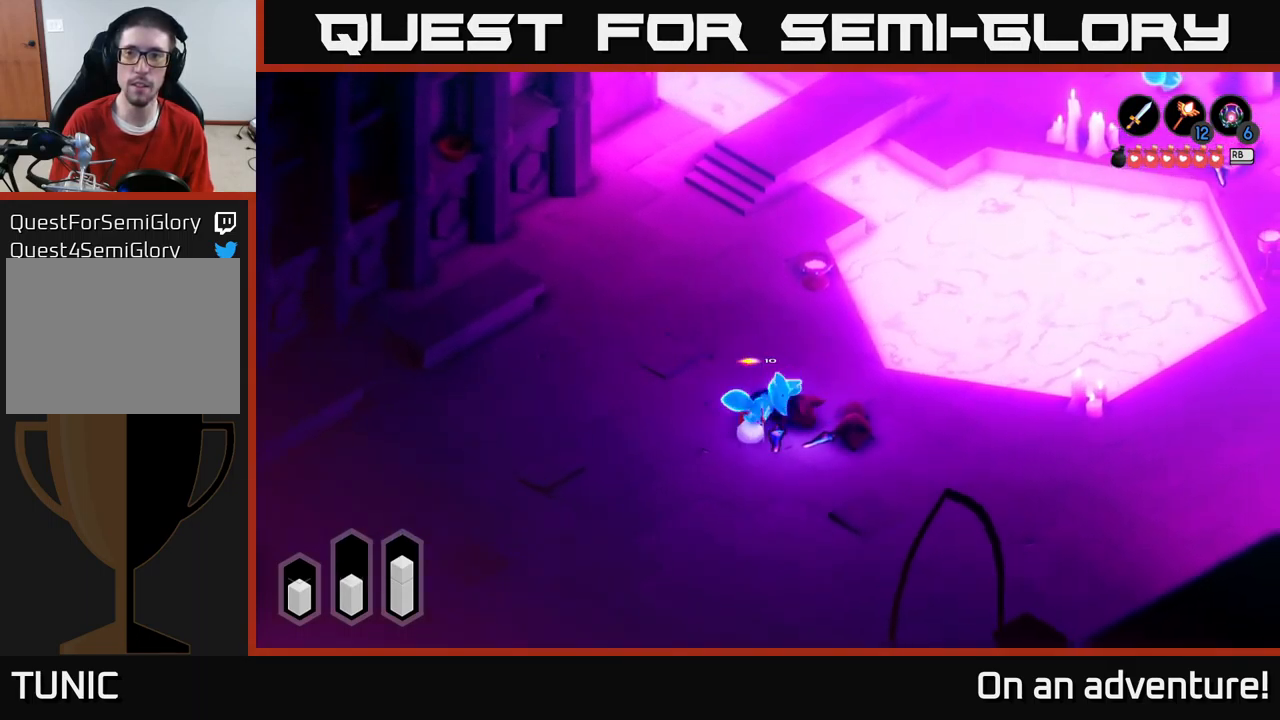
{"buttons": ["A"], "left_stick": "right", "right_stick": "center", "events": []}
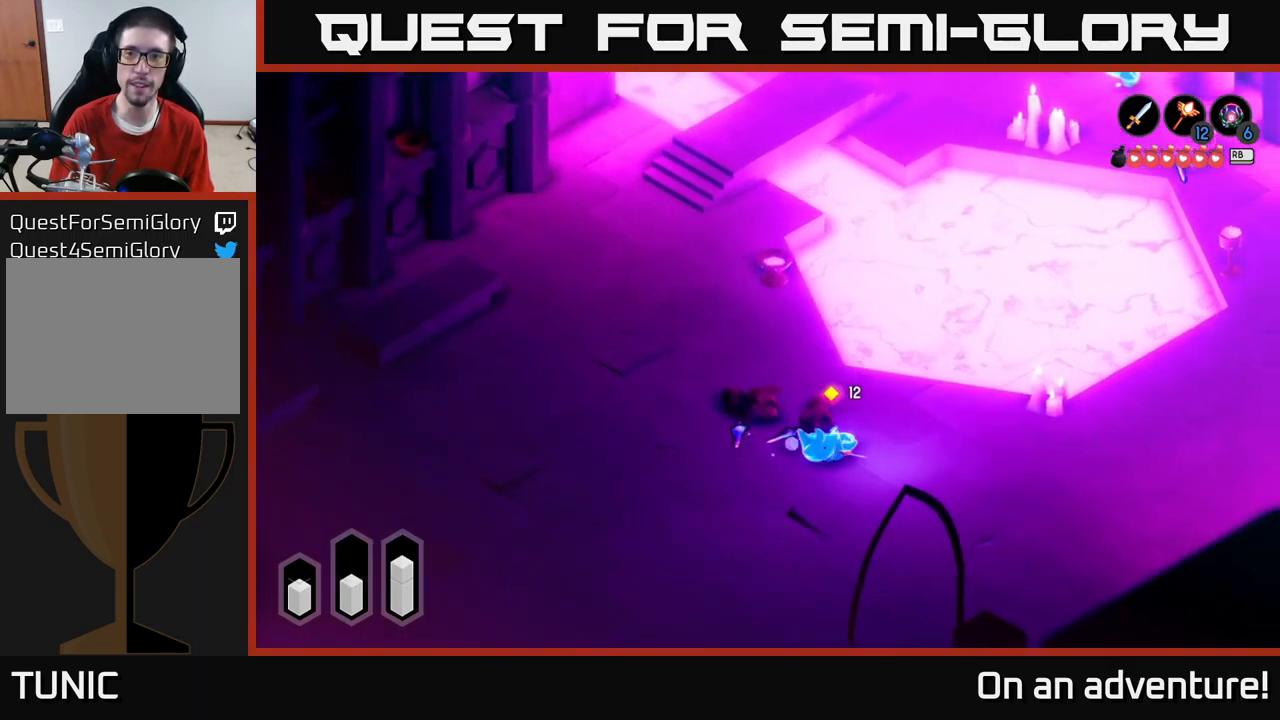
{"buttons": ["A"], "left_stick": "right", "right_stick": "center", "events": []}
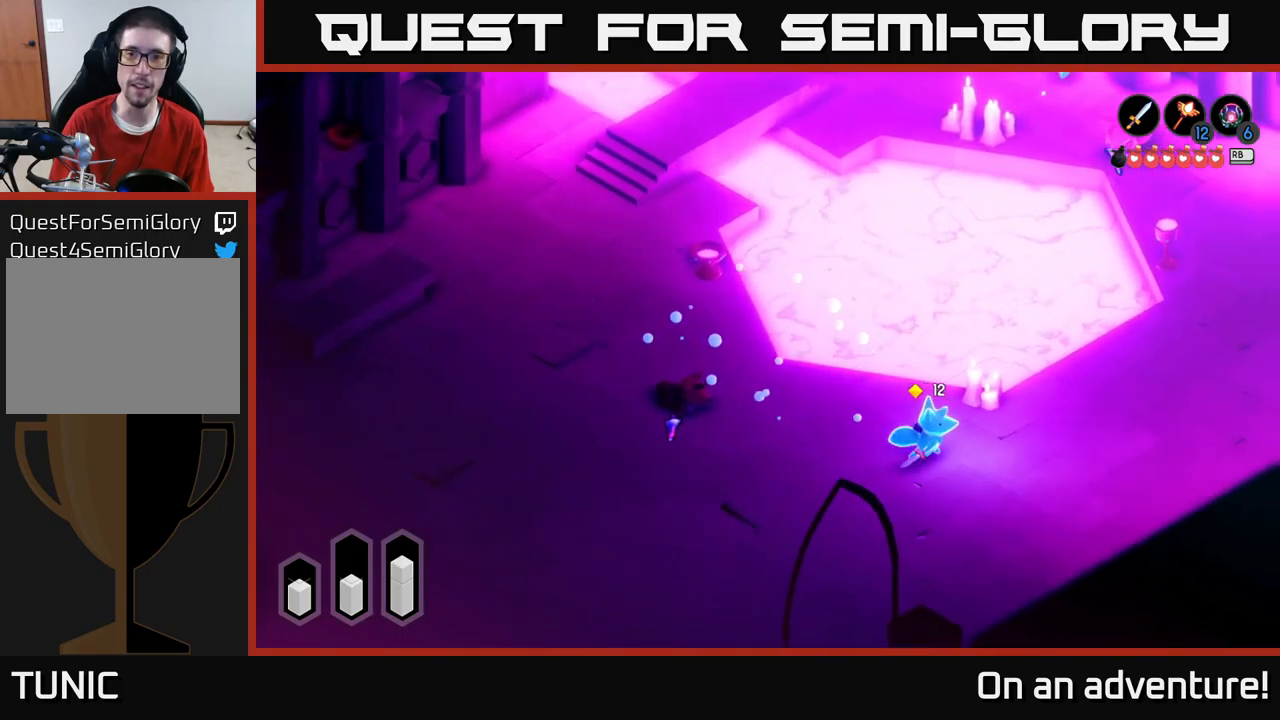
{"buttons": ["A"], "left_stick": "up-right", "right_stick": "center", "events": [[100, "left_stick", "up-right"], [267, "left_stick", "right"], [434, "left_stick", "up-right"]]}
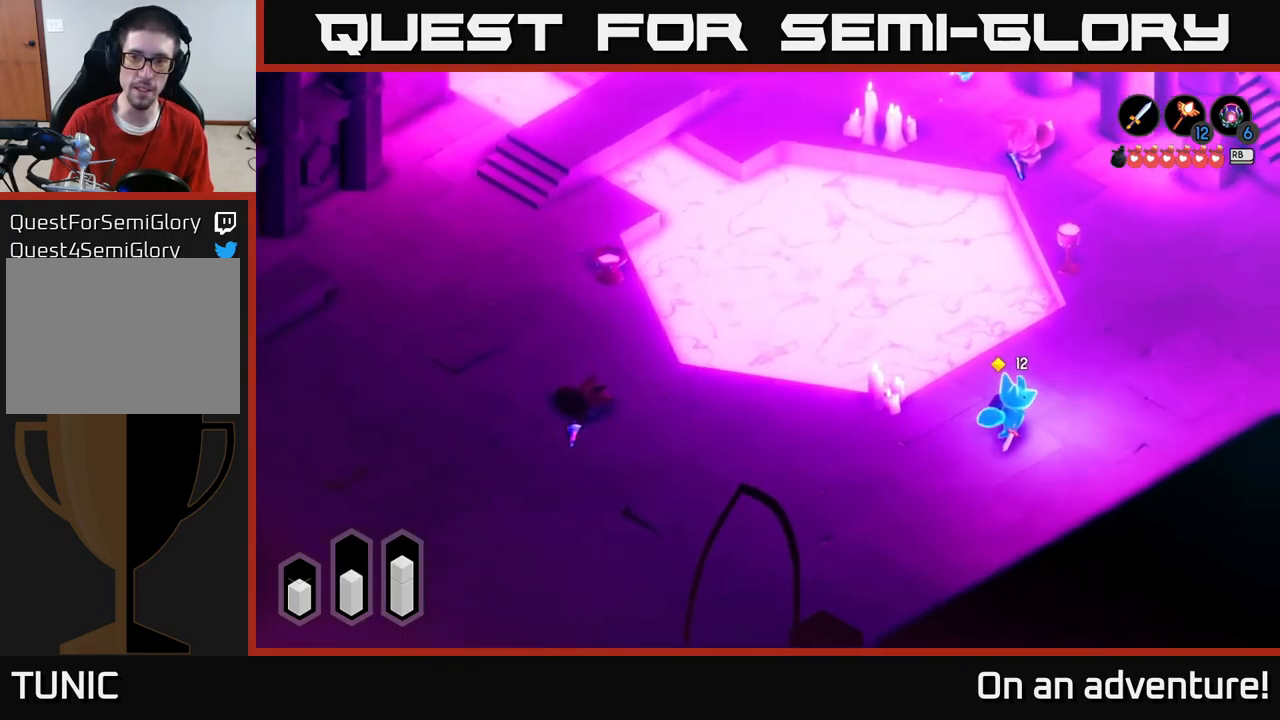
{"buttons": ["A"], "left_stick": "up", "right_stick": "center", "events": [[334, "left_stick", "up"]]}
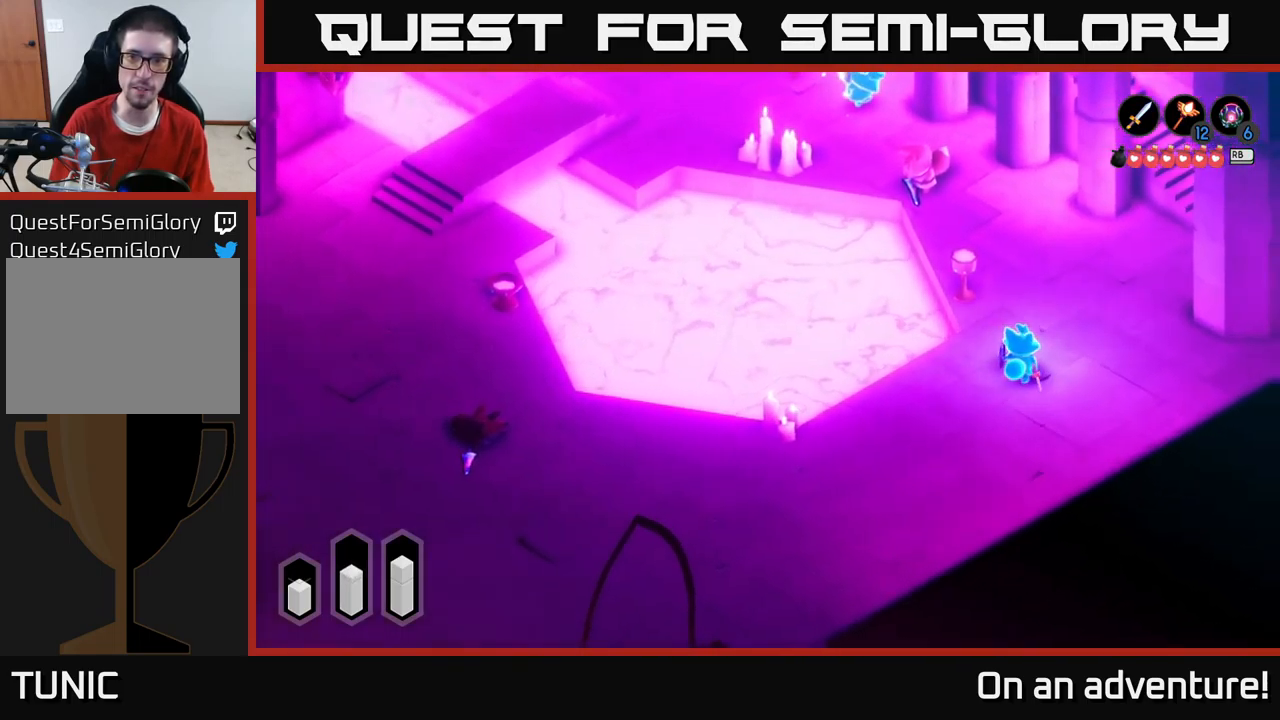
{"buttons": ["A"], "left_stick": "up", "right_stick": "center", "events": [[17, "L2", "down"], [334, "L2", "up"]]}
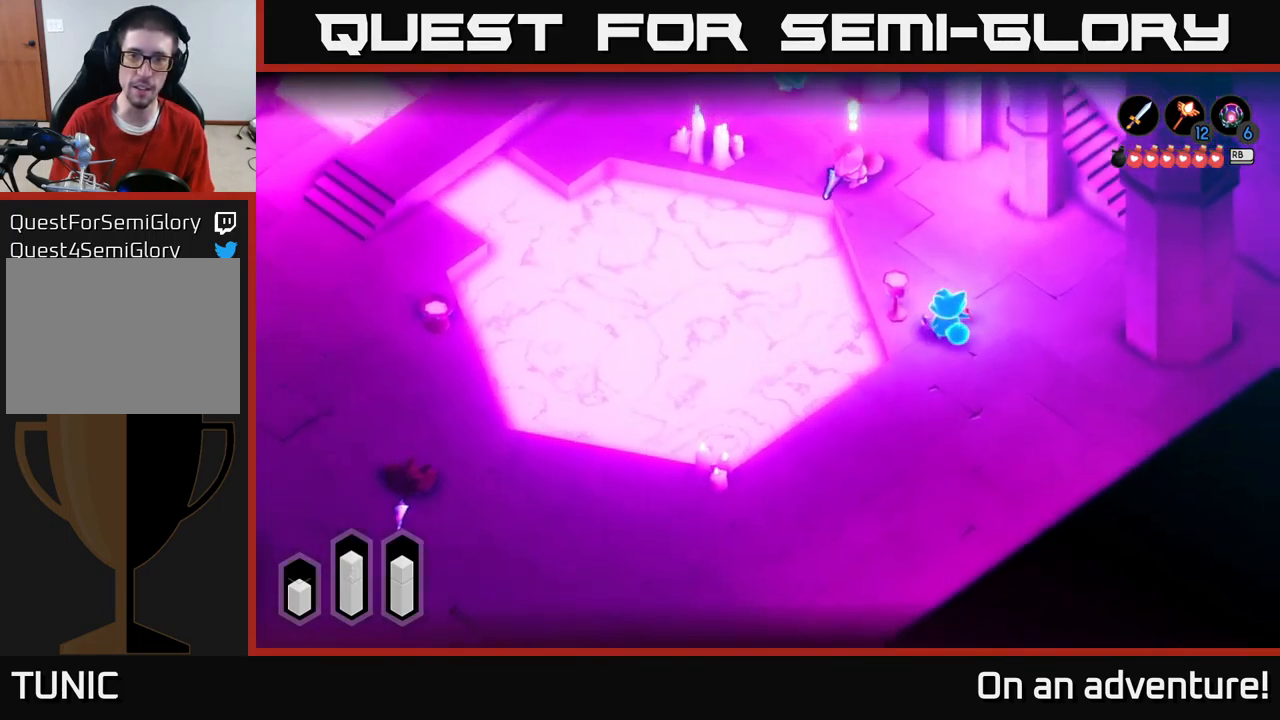
{"buttons": ["L2"], "left_stick": "up", "right_stick": "center", "events": [[167, "A", "up"], [300, "L2", "down"]]}
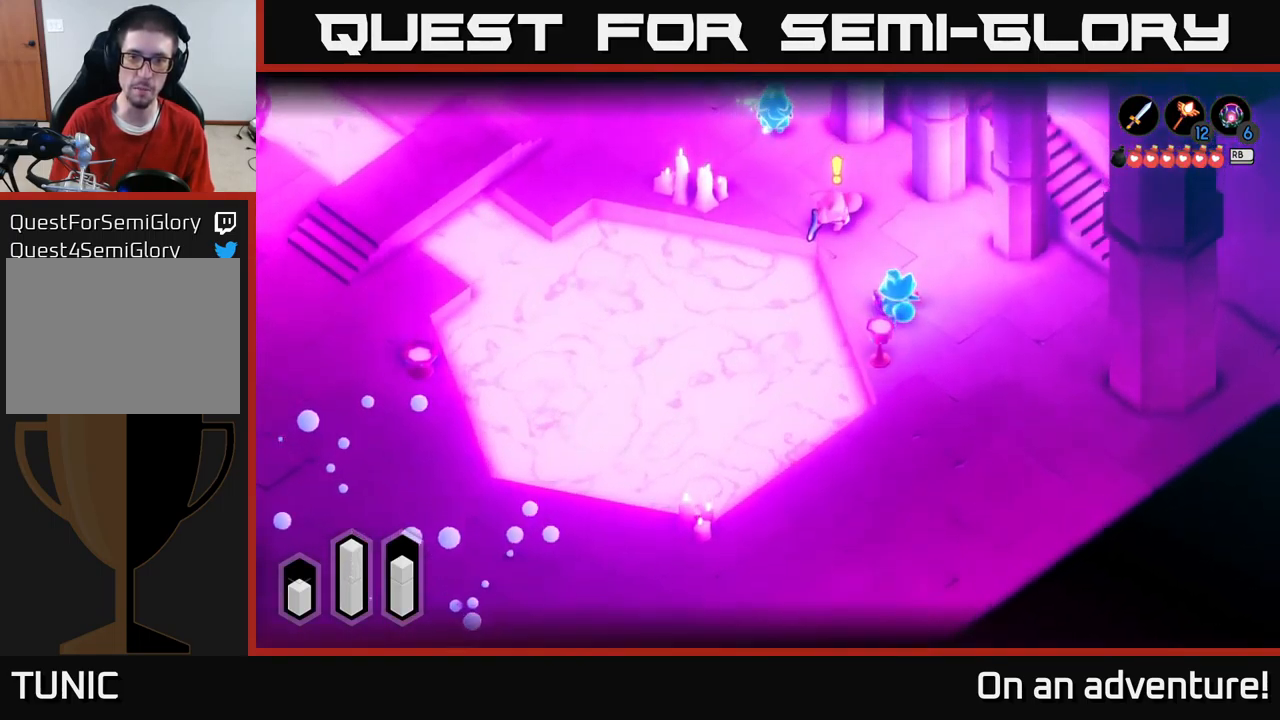
{"buttons": ["L2"], "left_stick": "up-left", "right_stick": "center", "events": [[317, "left_stick", "up-left"], [434, "X", "down"], [500, "X", "up"]]}
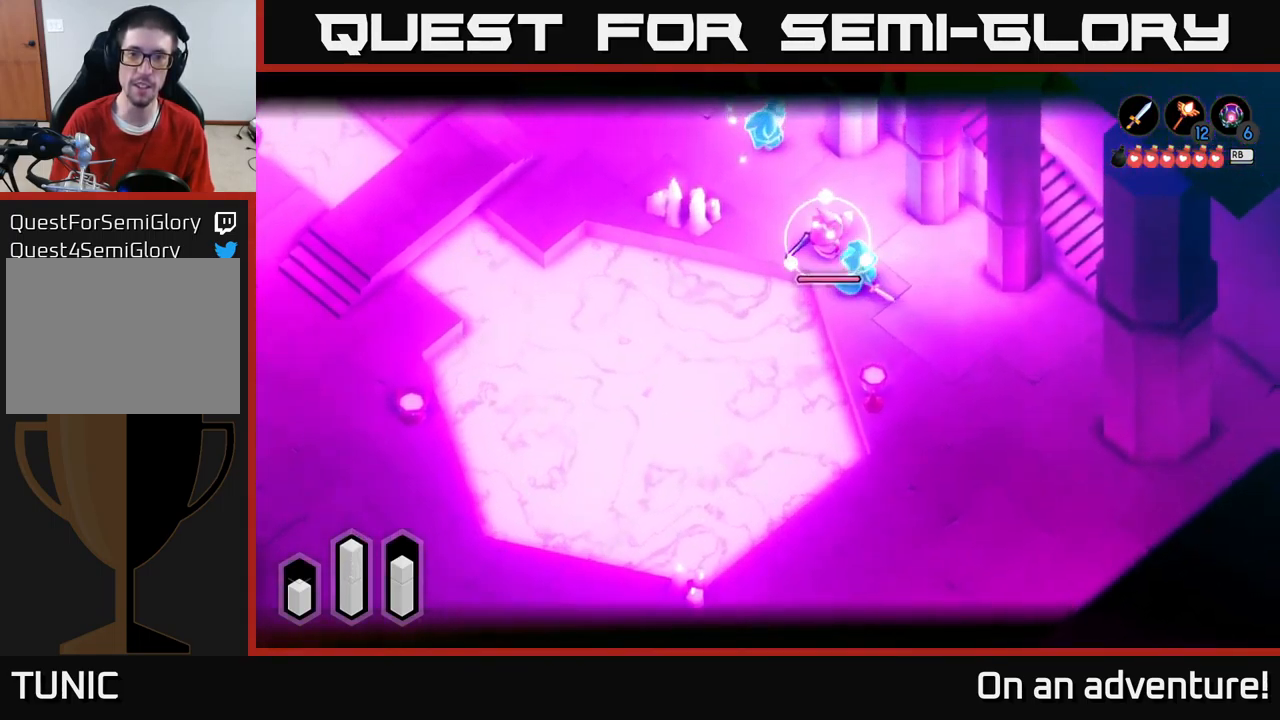
{"buttons": ["L2"], "left_stick": "left", "right_stick": "center", "events": [[50, "X", "down"], [134, "X", "up"], [217, "X", "down"], [300, "X", "up"], [350, "X", "down"], [450, "X", "up"], [467, "left_stick", "left"]]}
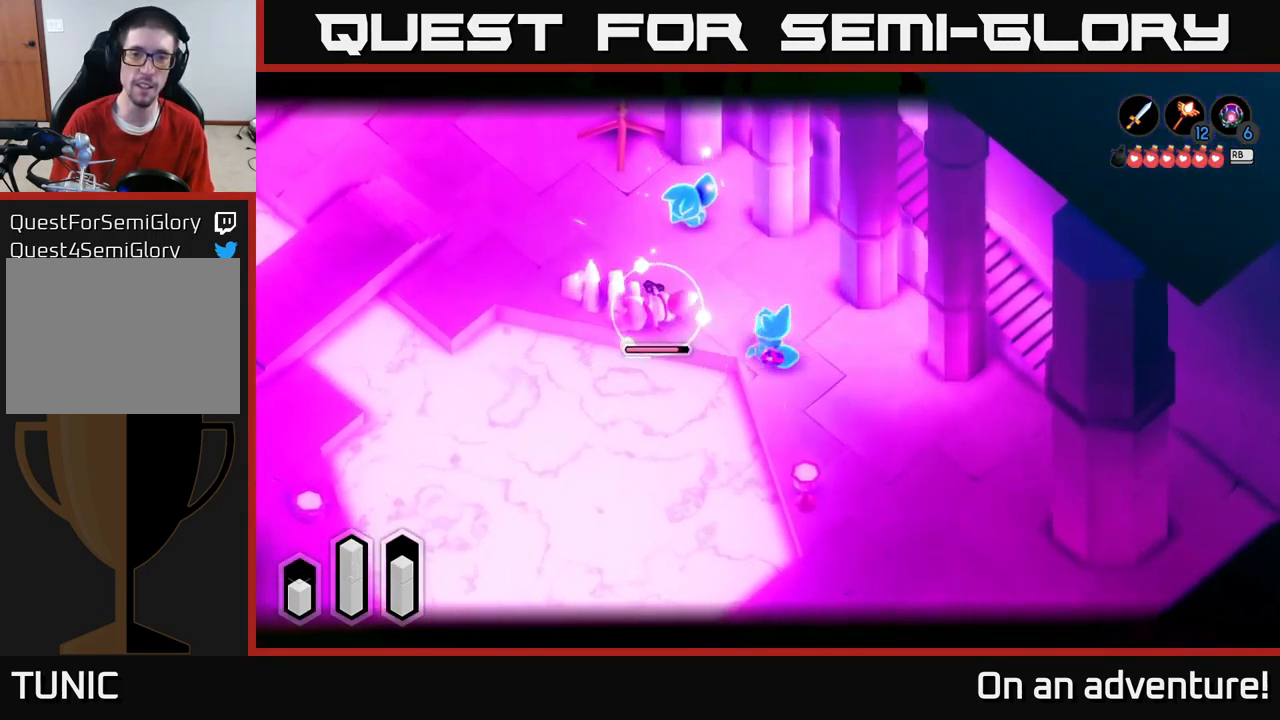
{"buttons": ["A"], "left_stick": "down-right", "right_stick": "center", "events": [[34, "X", "down"], [134, "X", "up"], [217, "L2", "up"], [267, "left_stick", "down-right"], [434, "A", "down"]]}
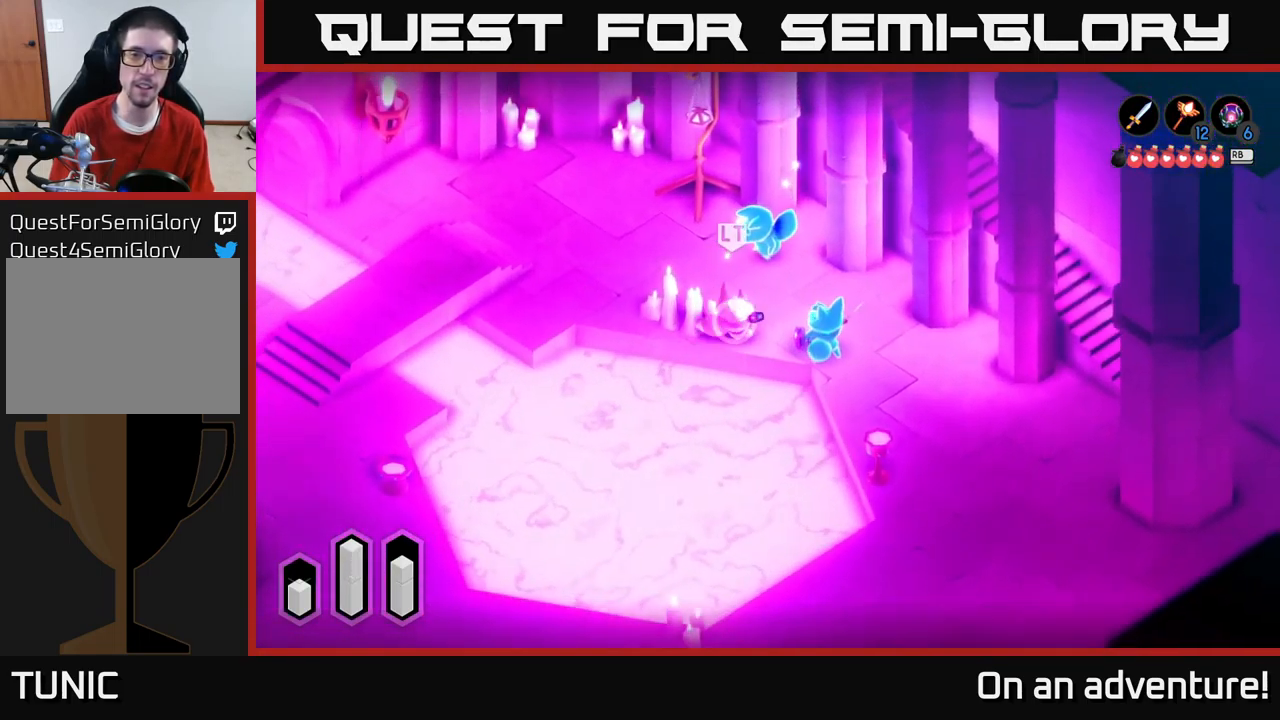
{"buttons": [], "left_stick": "down-right", "right_stick": "center", "events": [[34, "A", "up"], [117, "A", "down"], [184, "A", "up"], [267, "A", "down"], [350, "A", "up"]]}
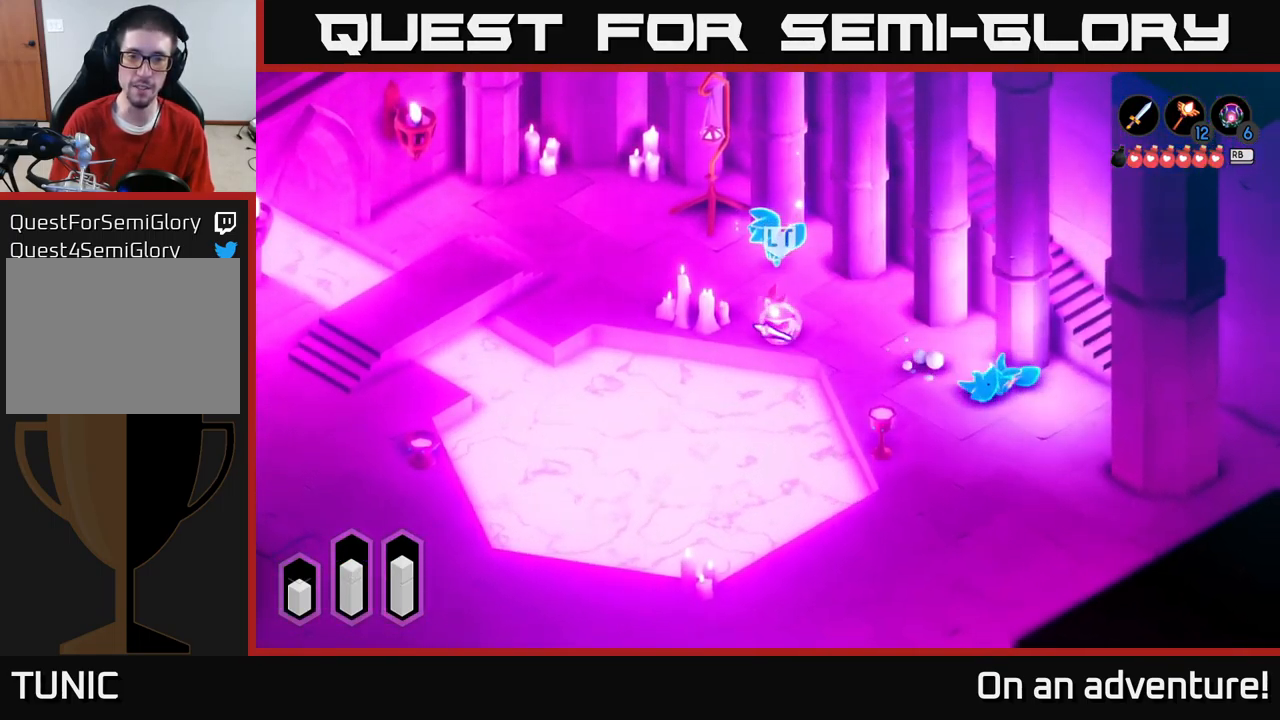
{"buttons": ["L2"], "left_stick": "left", "right_stick": "center", "events": [[34, "left_stick", "down"], [450, "left_stick", "left"], [467, "L2", "down"]]}
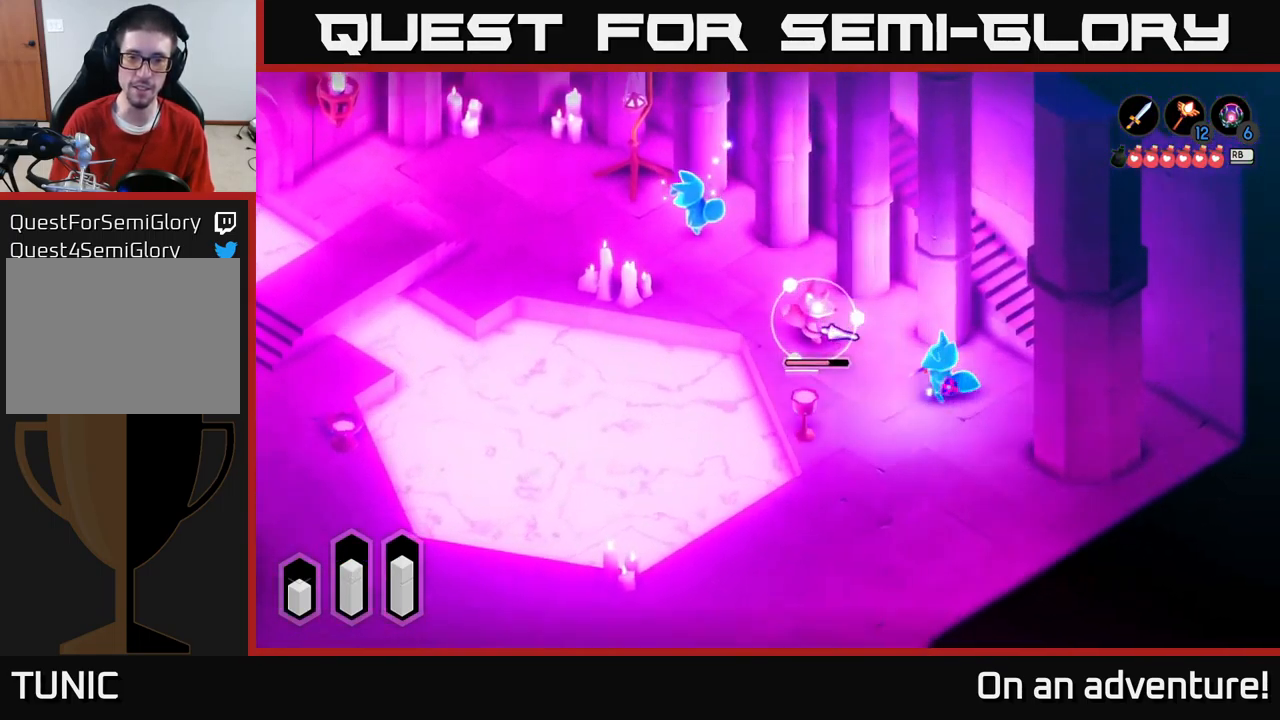
{"buttons": ["X", "L2"], "left_stick": "up-left", "right_stick": "center", "events": [[67, "left_stick", "up-left"], [350, "X", "down"], [416, "X", "up"], [500, "X", "down"]]}
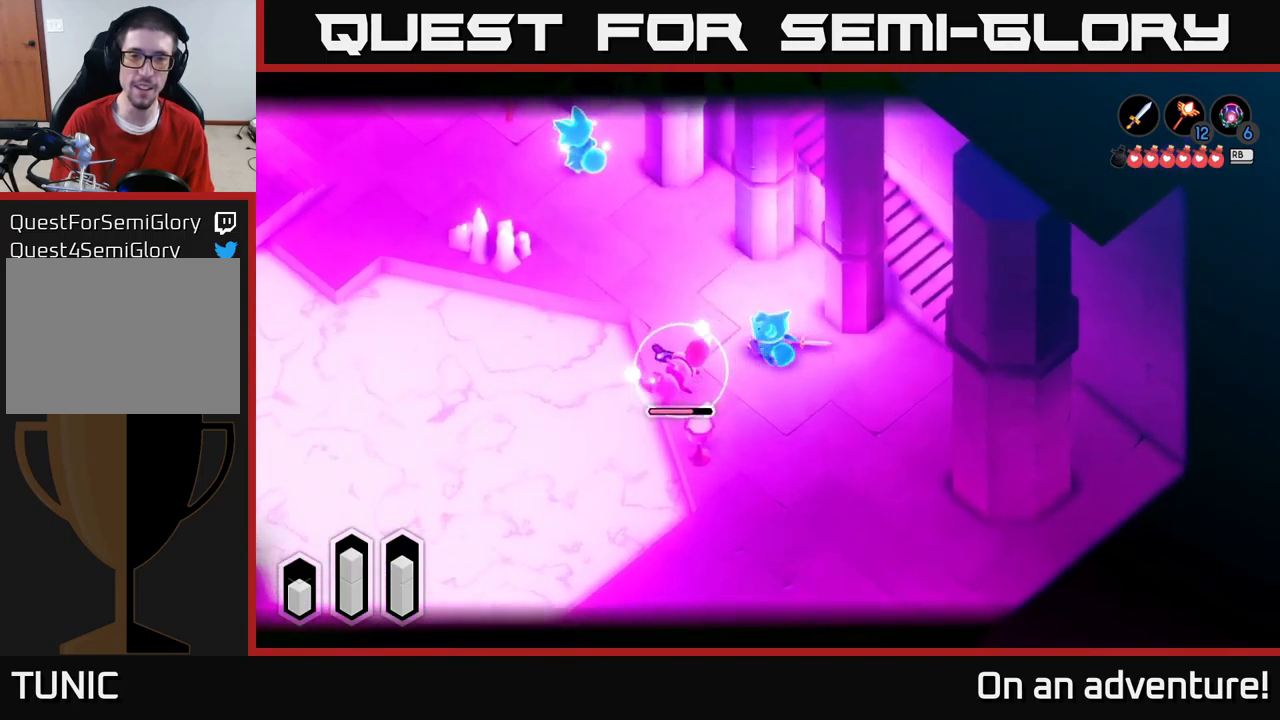
{"buttons": ["L2"], "left_stick": "down-left", "right_stick": "center", "events": [[50, "X", "up"], [150, "X", "down"], [200, "left_stick", "down-left"], [216, "X", "up"], [316, "X", "down"], [366, "X", "up"]]}
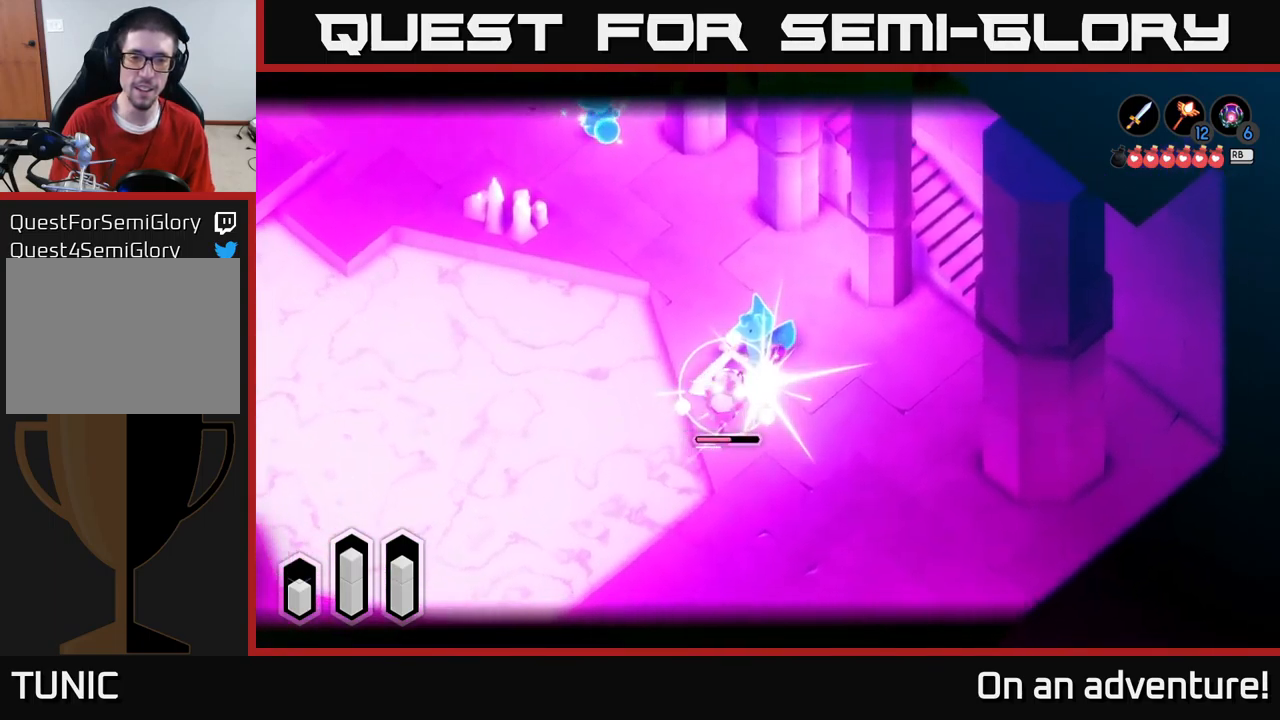
{"buttons": ["L2"], "left_stick": "down", "right_stick": "center", "events": [[150, "A", "down"], [200, "A", "up"], [266, "A", "down"], [283, "left_stick", "down"], [333, "A", "up"], [433, "A", "down"], [500, "A", "up"]]}
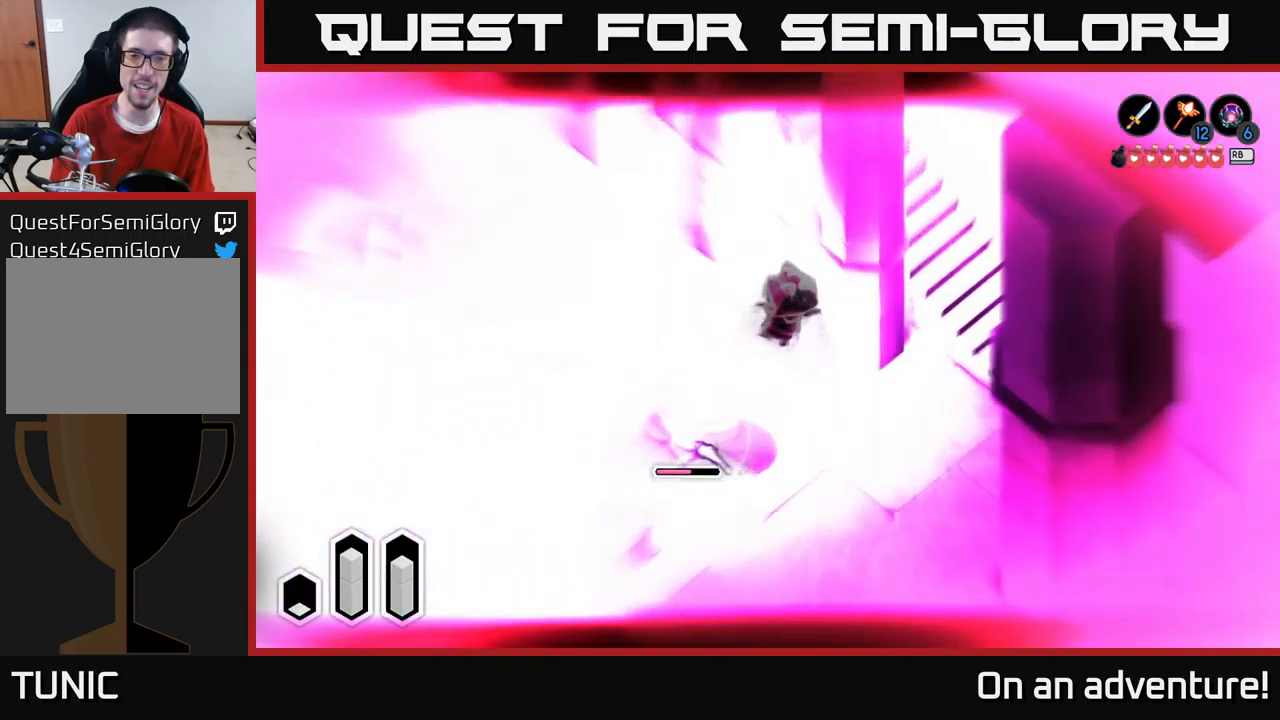
{"buttons": ["L2"], "left_stick": "left", "right_stick": "center", "events": [[50, "A", "down"], [116, "A", "up"], [200, "A", "down"], [316, "A", "up"], [316, "left_stick", "down-left"], [383, "A", "down"], [433, "left_stick", "left"], [450, "A", "up"]]}
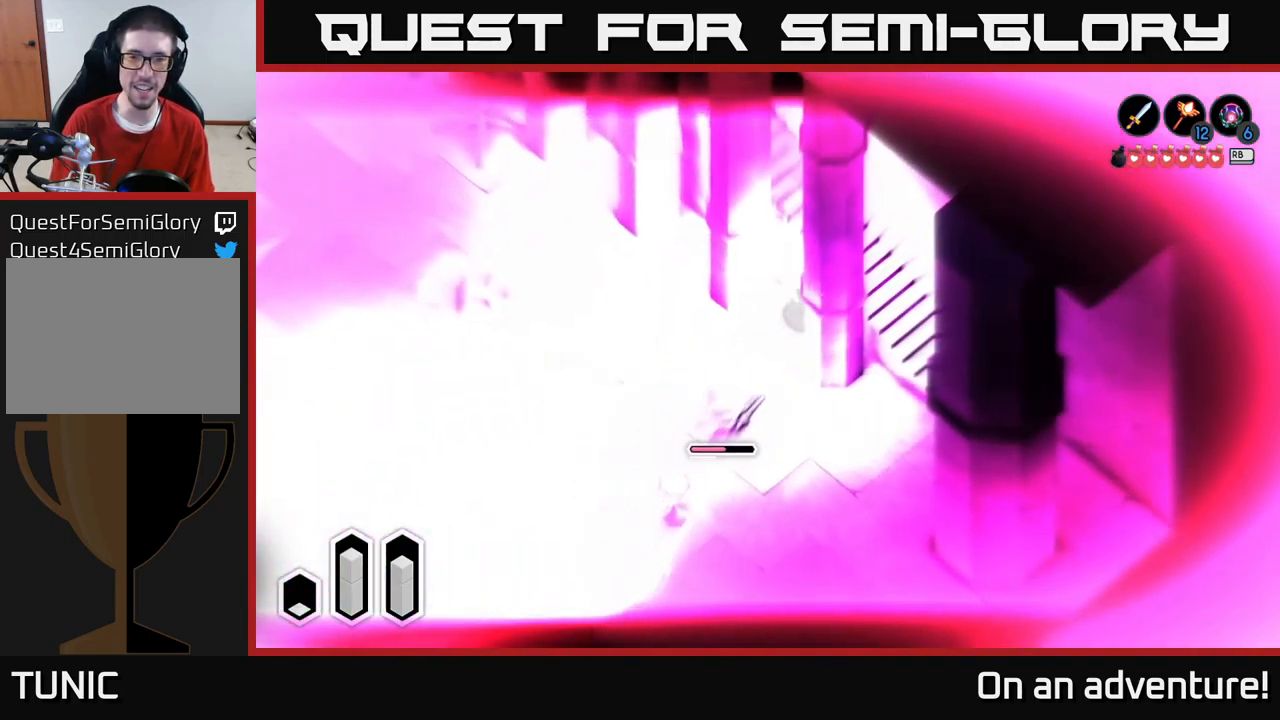
{"buttons": ["L2"], "left_stick": "left", "right_stick": "center", "events": [[33, "A", "down"], [83, "left_stick", "up-left"], [133, "A", "up"], [216, "A", "down"], [300, "A", "up"], [333, "left_stick", "left"], [366, "A", "down"], [450, "A", "up"]]}
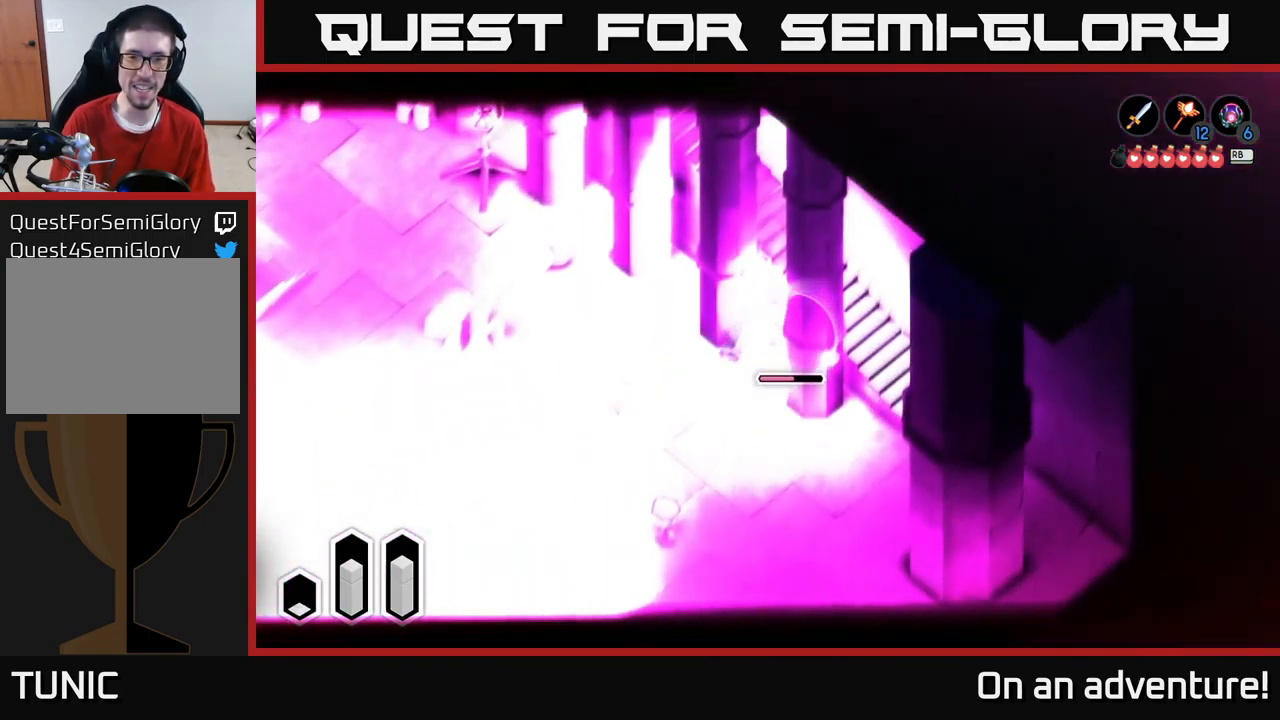
{"buttons": [], "left_stick": "up-left", "right_stick": "center", "events": [[16, "A", "down"], [83, "A", "up"], [83, "L2", "up"], [150, "left_stick", "down-left"], [200, "A", "down"], [250, "A", "up"], [250, "left_stick", "left"], [366, "left_stick", "up-left"], [383, "A", "down"], [483, "A", "up"]]}
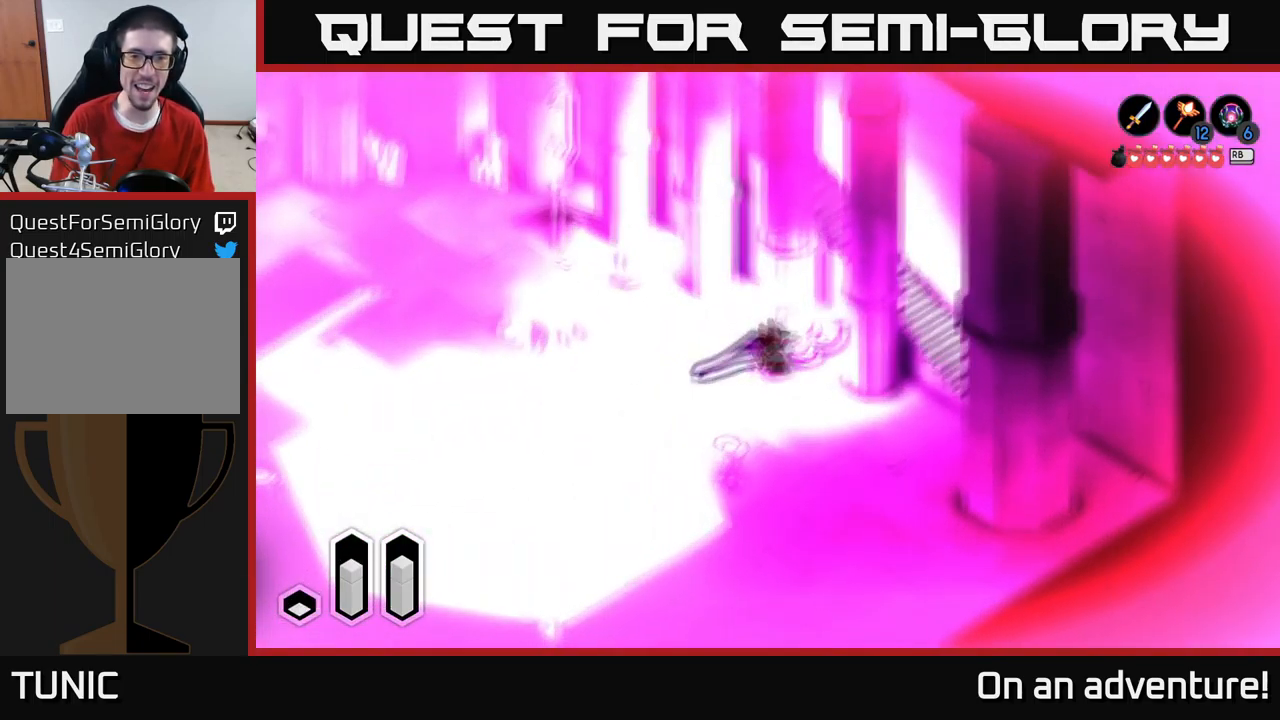
{"buttons": [], "left_stick": "center", "right_stick": "center", "events": [[66, "A", "down"], [150, "A", "up"], [316, "left_stick", "center"]]}